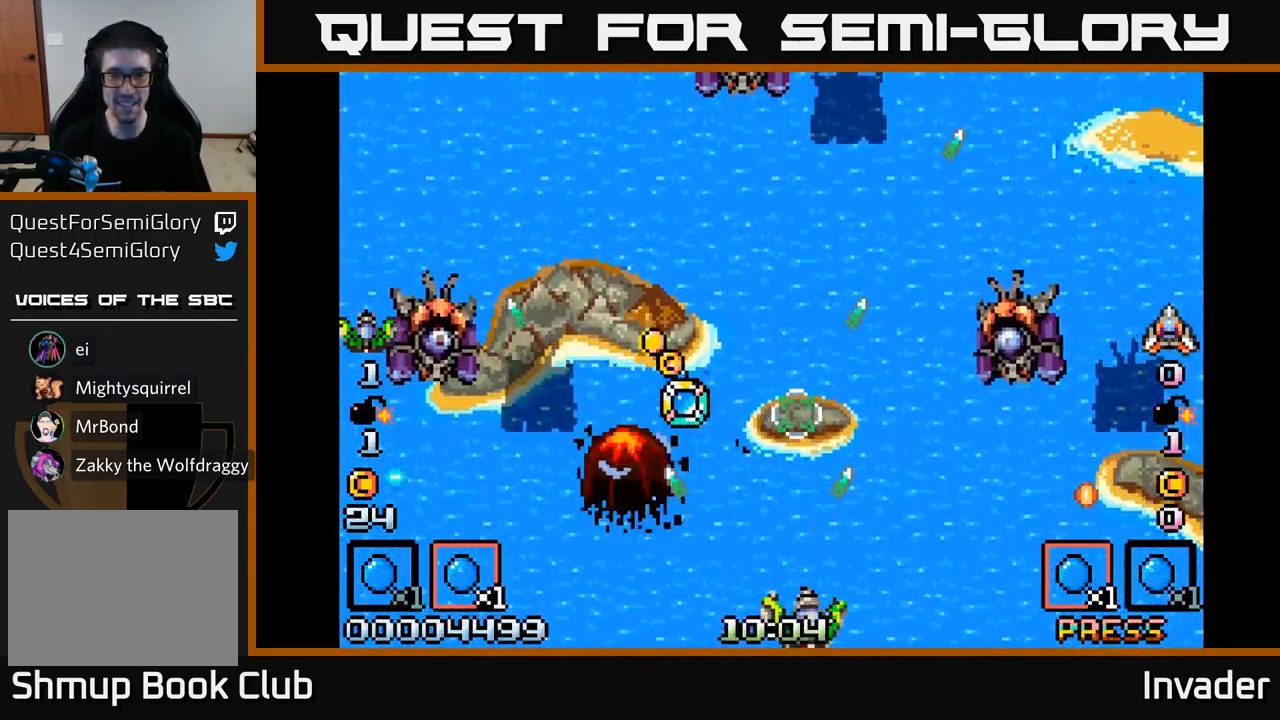
Gameplay with a controller (Xbox layout); each line is a JSON object with the inputs held at the frame after it. "events" lists button and stick changes between this image and that frame as [ms after this image, input, new state], when the widget could be followed in between. Not read: left_stick.
{"buttons": ["DPAD_RIGHT"], "right_stick": "center", "events": [[34, "B", "down"], [134, "B", "up"], [200, "DPAD_RIGHT", "up"], [234, "B", "down"], [234, "DPAD_LEFT", "down"], [333, "B", "up"], [400, "B", "down"], [466, "DPAD_LEFT", "up"], [483, "B", "up"], [500, "DPAD_RIGHT", "down"]]}
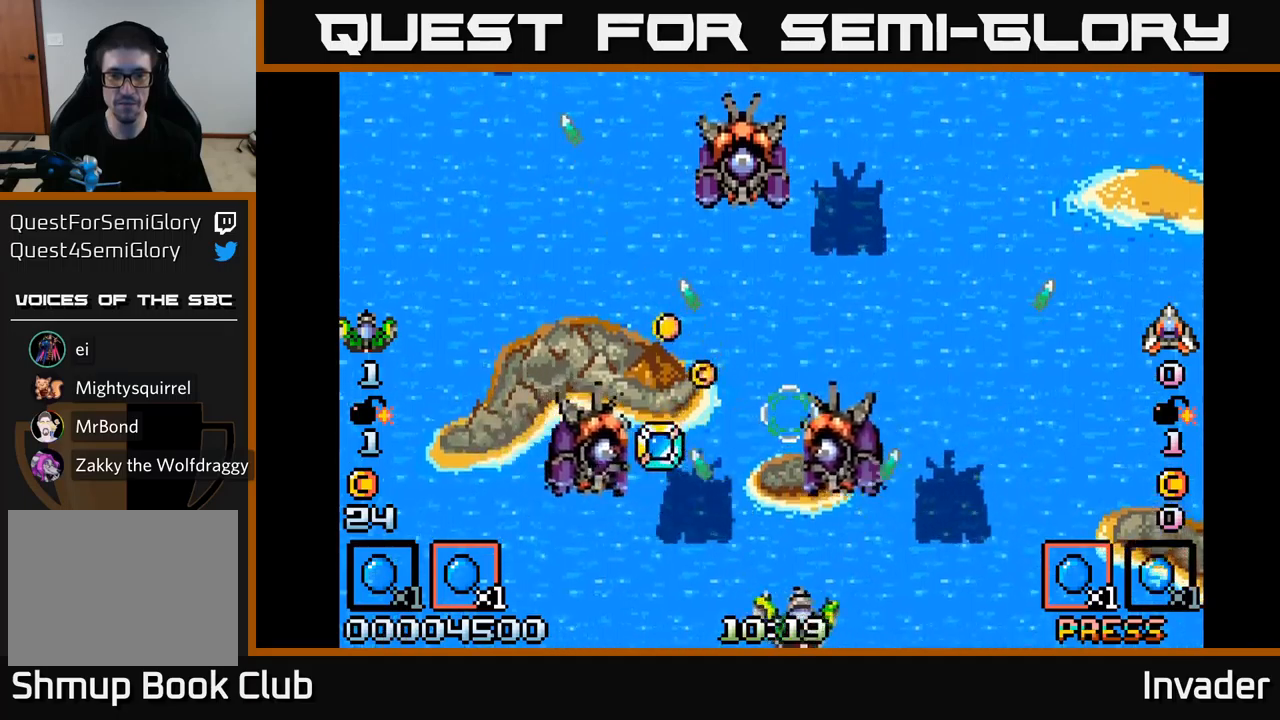
{"buttons": ["B", "DPAD_UP"], "right_stick": "center", "events": [[50, "B", "down"], [84, "DPAD_DOWN", "down"], [117, "B", "up"], [184, "DPAD_DOWN", "up"], [217, "B", "down"], [317, "B", "up"], [417, "DPAD_UP", "down"], [467, "B", "down"], [467, "DPAD_RIGHT", "up"]]}
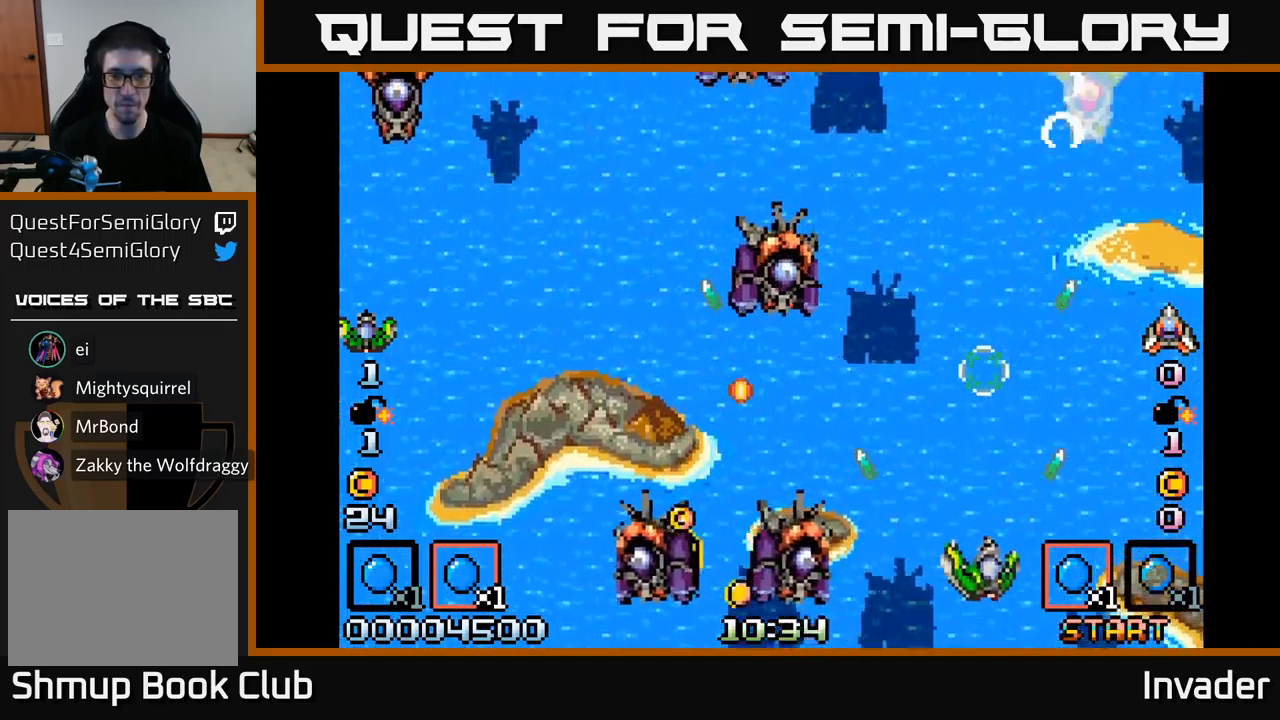
{"buttons": ["R2", "DPAD_LEFT"], "right_stick": "center", "events": [[84, "B", "up"], [150, "DPAD_LEFT", "down"], [167, "R2", "down"], [184, "DPAD_UP", "up"], [317, "DPAD_LEFT", "up"], [500, "DPAD_LEFT", "down"]]}
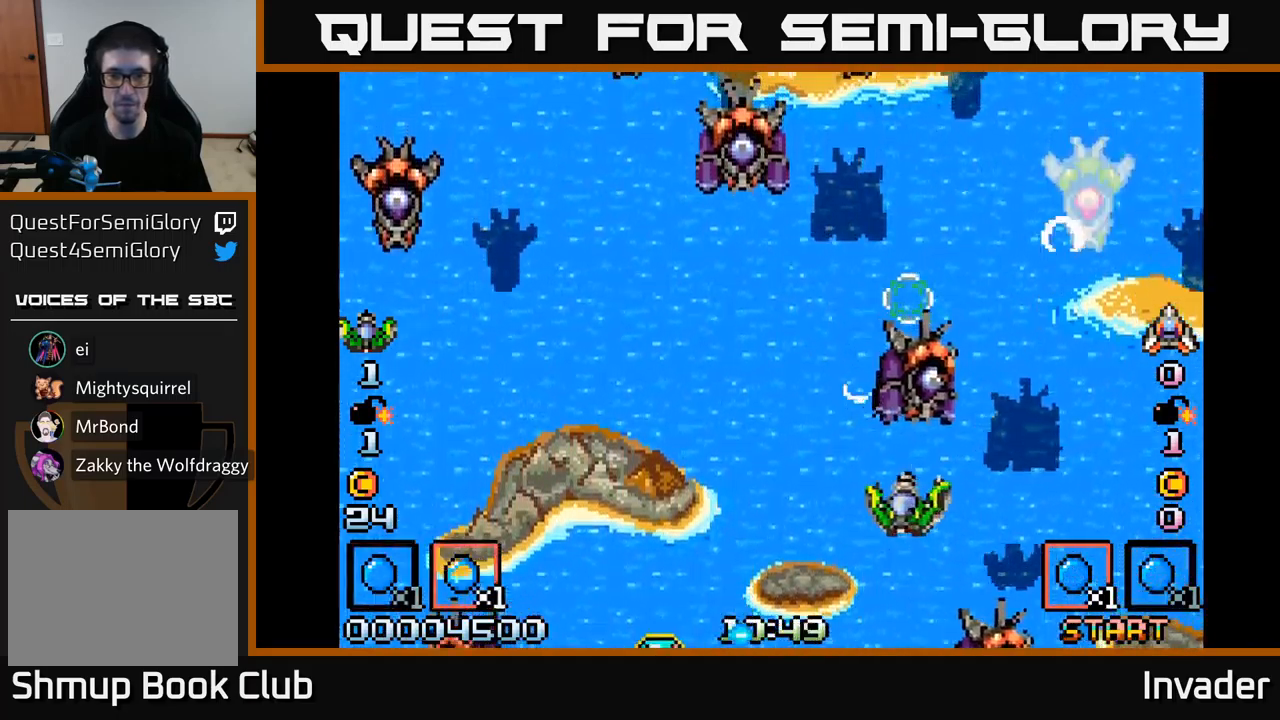
{"buttons": ["DPAD_DOWN"], "right_stick": "center", "events": [[200, "DPAD_LEFT", "up"], [284, "R2", "up"], [300, "DPAD_LEFT", "down"], [467, "DPAD_LEFT", "up"], [484, "DPAD_DOWN", "down"]]}
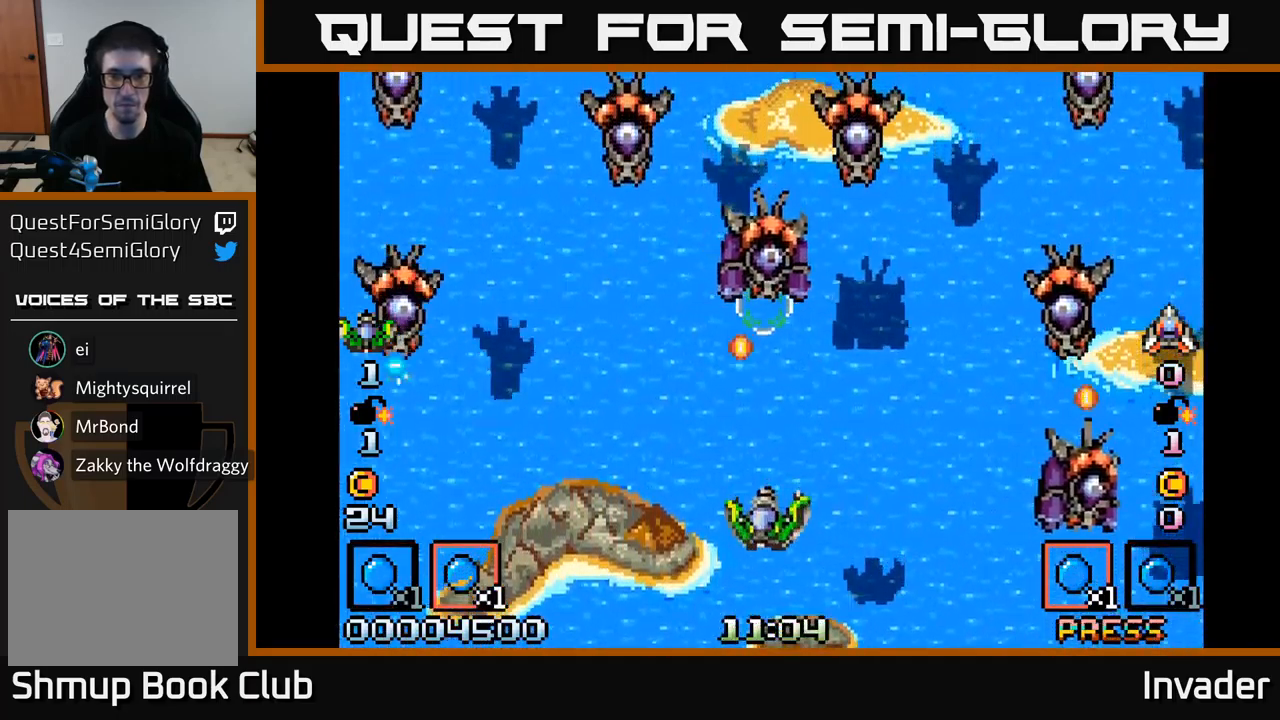
{"buttons": ["Y", "DPAD_LEFT"], "right_stick": "center", "events": [[50, "Y", "down"], [117, "DPAD_DOWN", "up"], [284, "DPAD_LEFT", "down"]]}
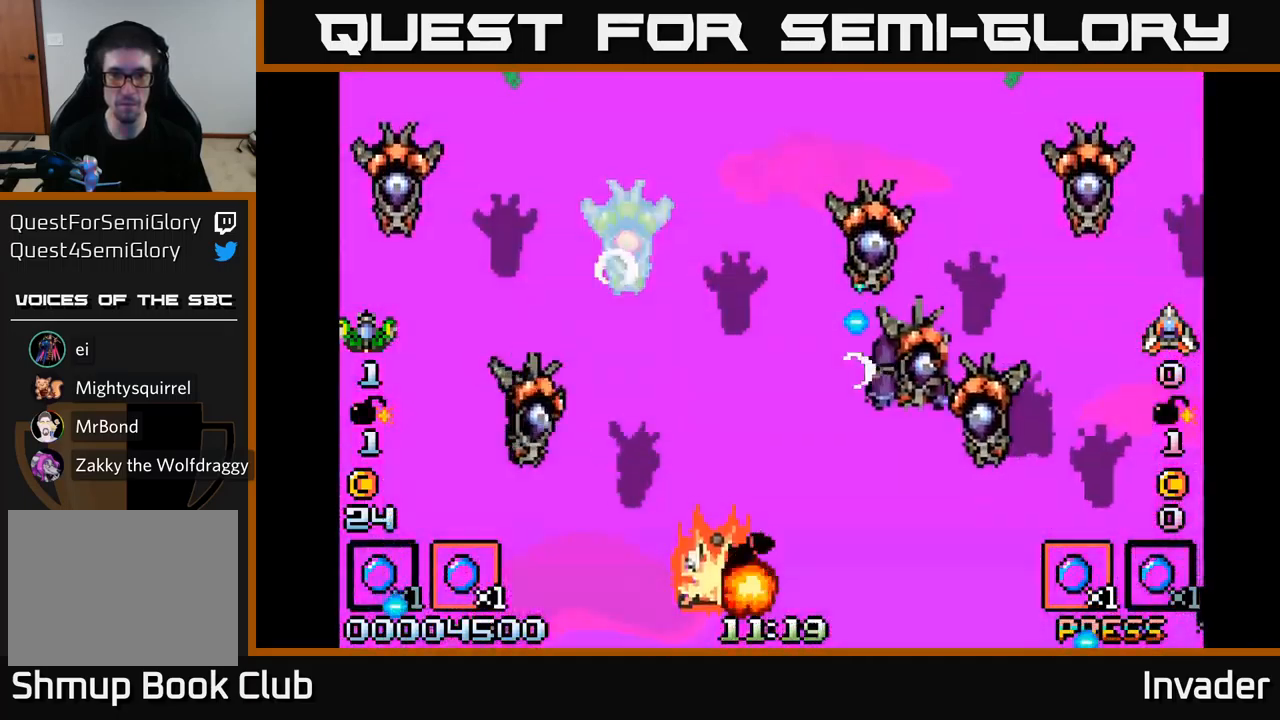
{"buttons": ["Y"], "right_stick": "center", "events": [[50, "DPAD_LEFT", "up"], [317, "Y", "up"], [400, "Y", "down"]]}
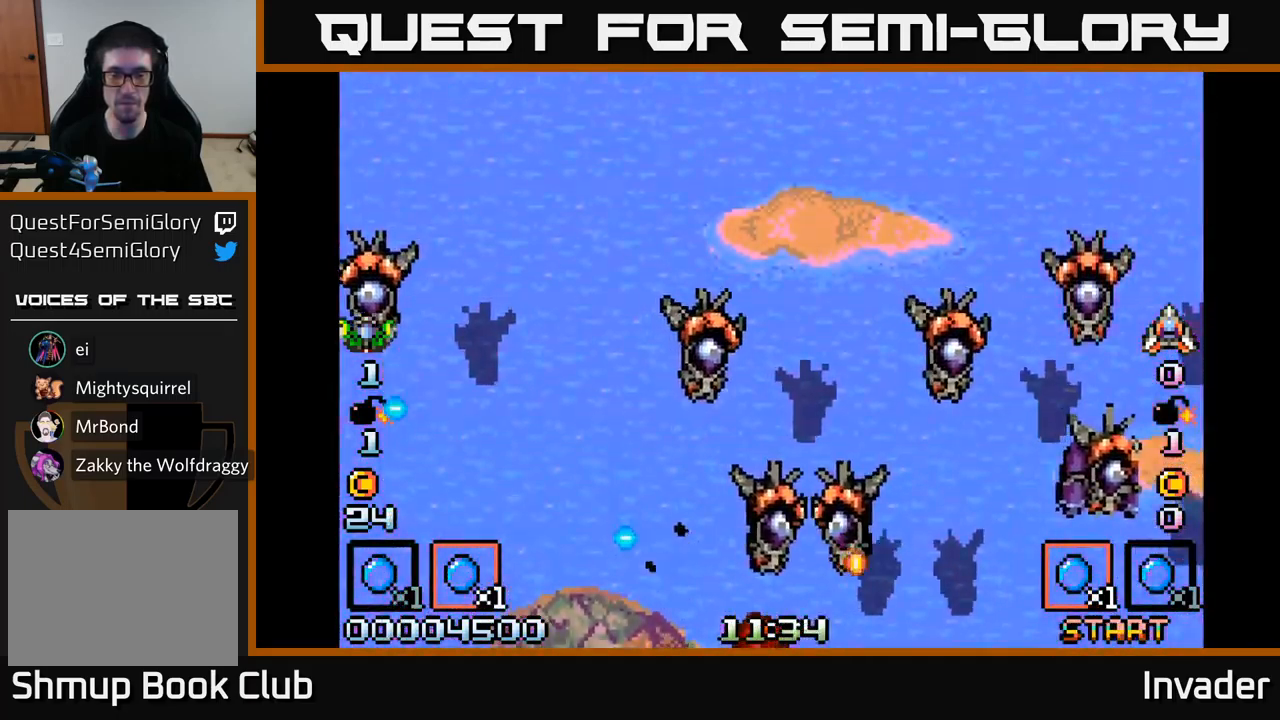
{"buttons": [], "right_stick": "center", "events": [[67, "Y", "up"], [117, "Y", "down"], [284, "Y", "up"]]}
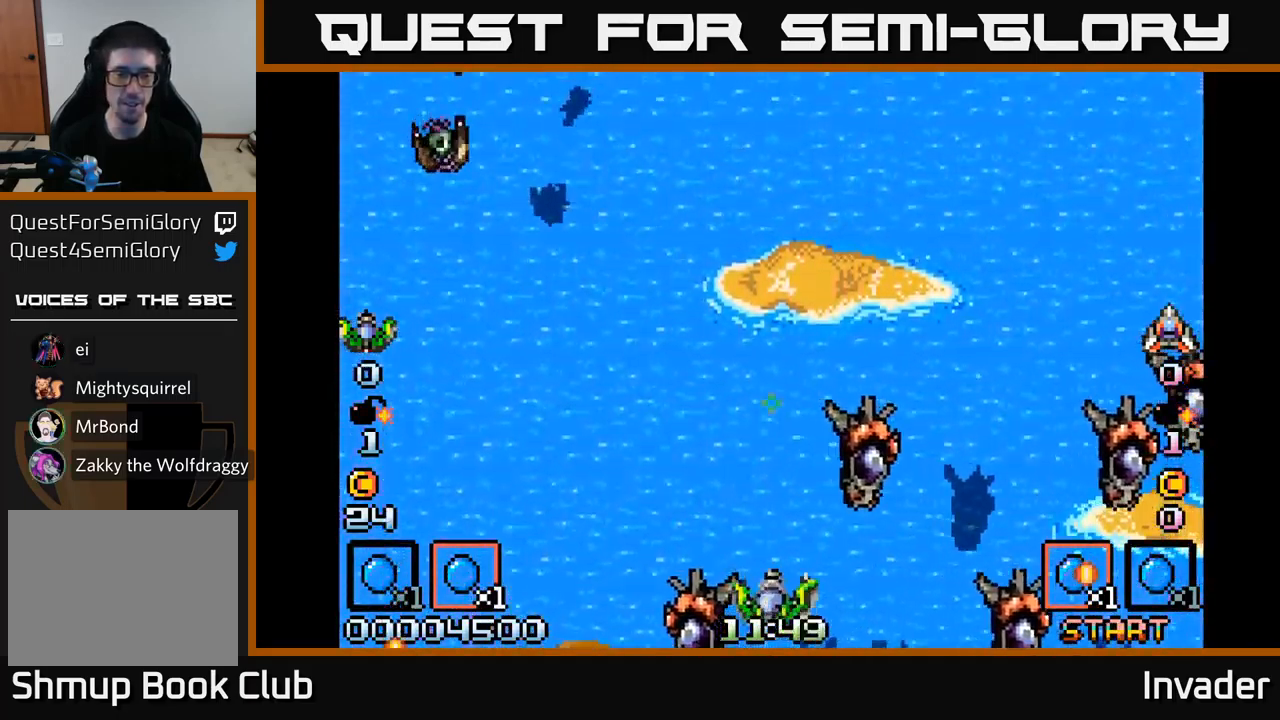
{"buttons": [], "right_stick": "center", "events": []}
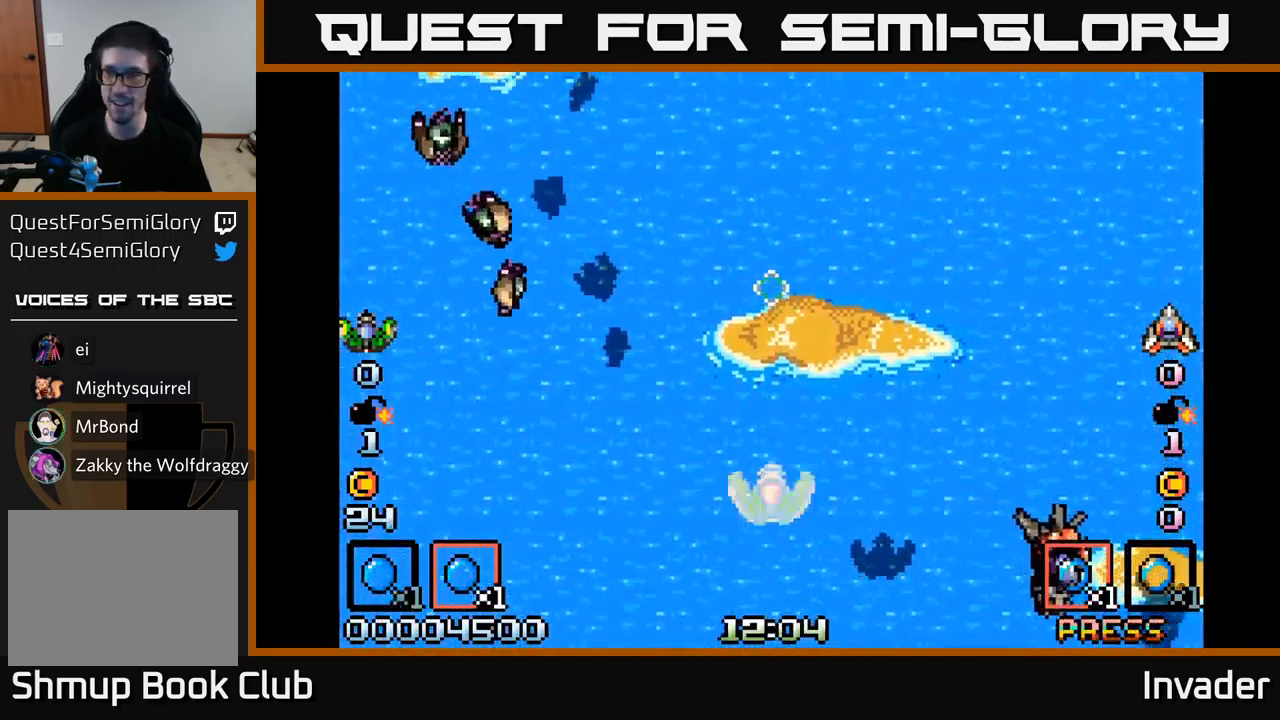
{"buttons": ["Y", "DPAD_LEFT"], "right_stick": "center", "events": [[267, "DPAD_LEFT", "down"], [334, "Y", "down"]]}
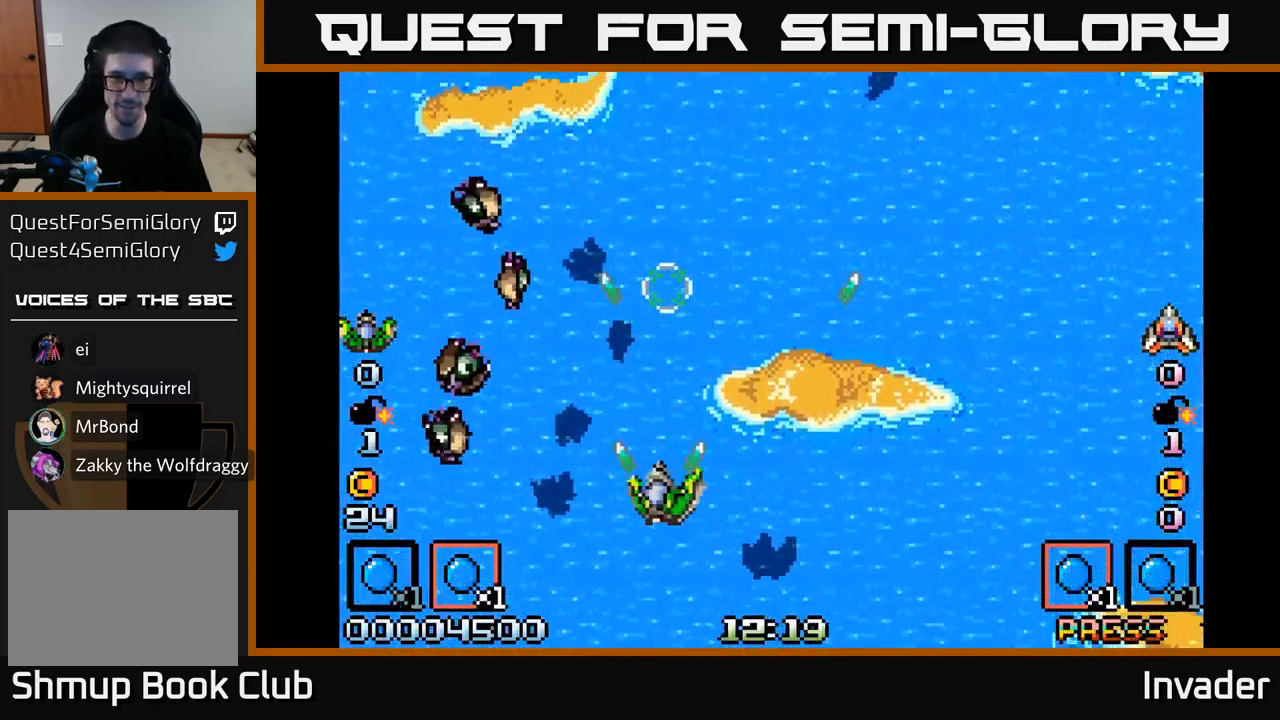
{"buttons": ["Y"], "right_stick": "center", "events": [[50, "DPAD_DOWN", "down"], [184, "DPAD_DOWN", "up"], [267, "DPAD_DOWN", "down"], [317, "DPAD_LEFT", "up"], [434, "DPAD_DOWN", "up"]]}
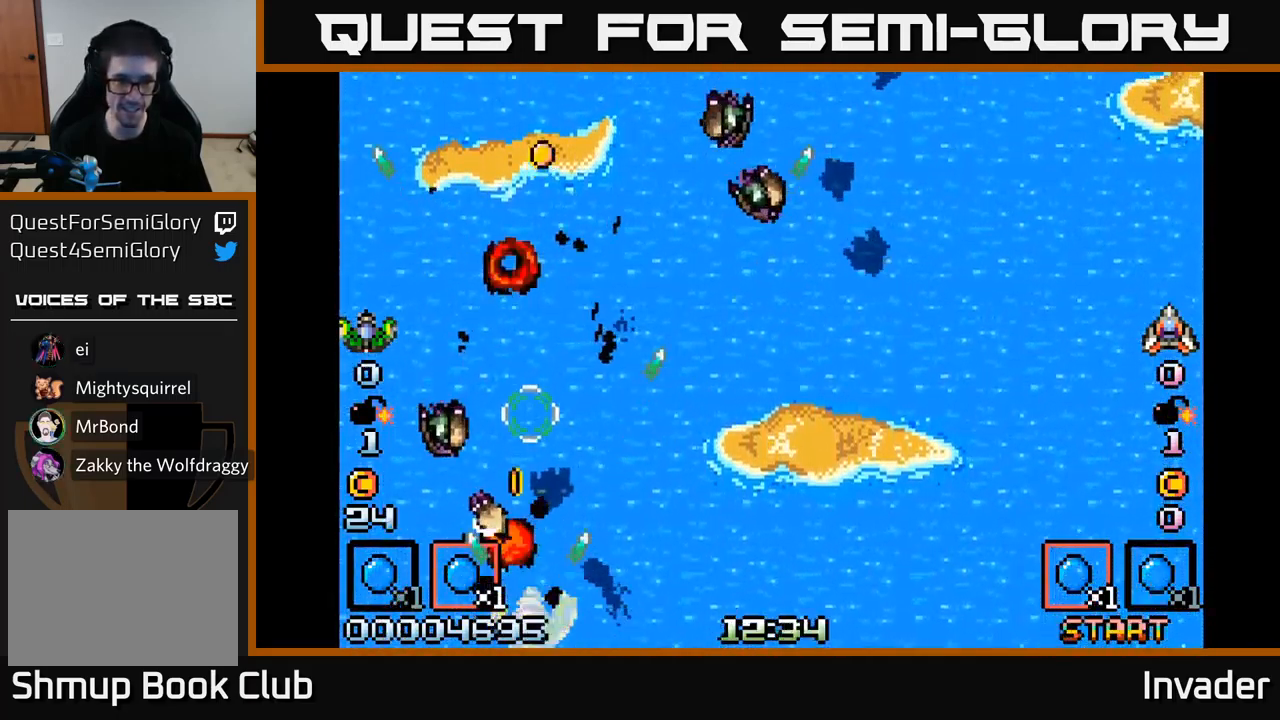
{"buttons": ["Y", "DPAD_UP", "DPAD_LEFT"], "right_stick": "center", "events": [[184, "DPAD_RIGHT", "down"], [284, "Y", "up"], [317, "Y", "down"], [417, "DPAD_RIGHT", "up"], [434, "DPAD_UP", "down"], [434, "Y", "up"], [467, "DPAD_LEFT", "down"], [484, "Y", "down"]]}
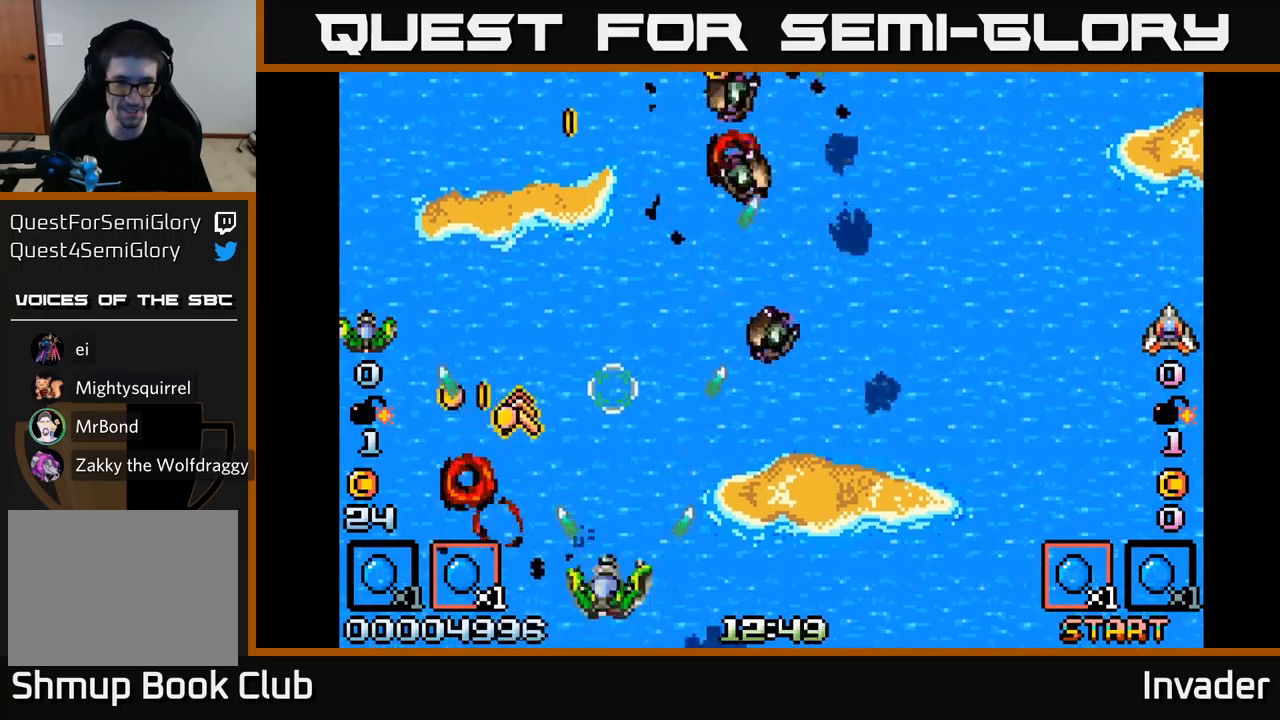
{"buttons": ["Y", "DPAD_DOWN", "DPAD_LEFT"], "right_stick": "center"}
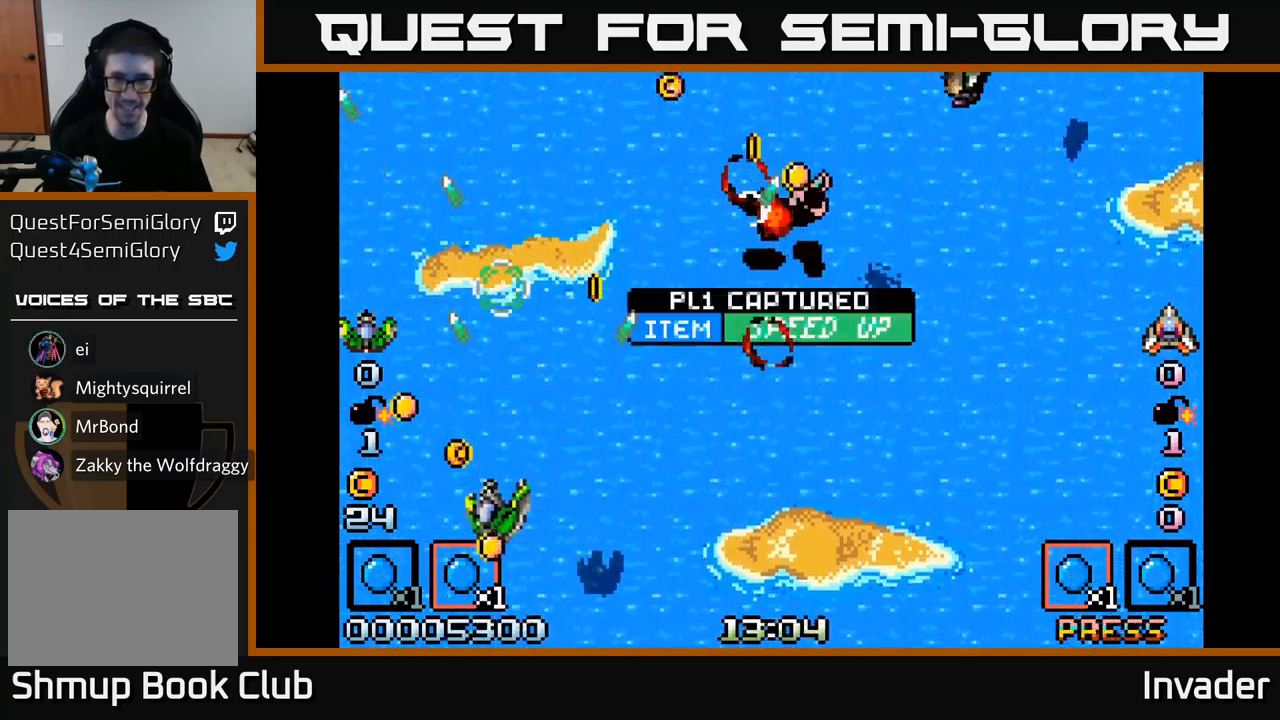
{"buttons": ["DPAD_RIGHT"], "right_stick": "center"}
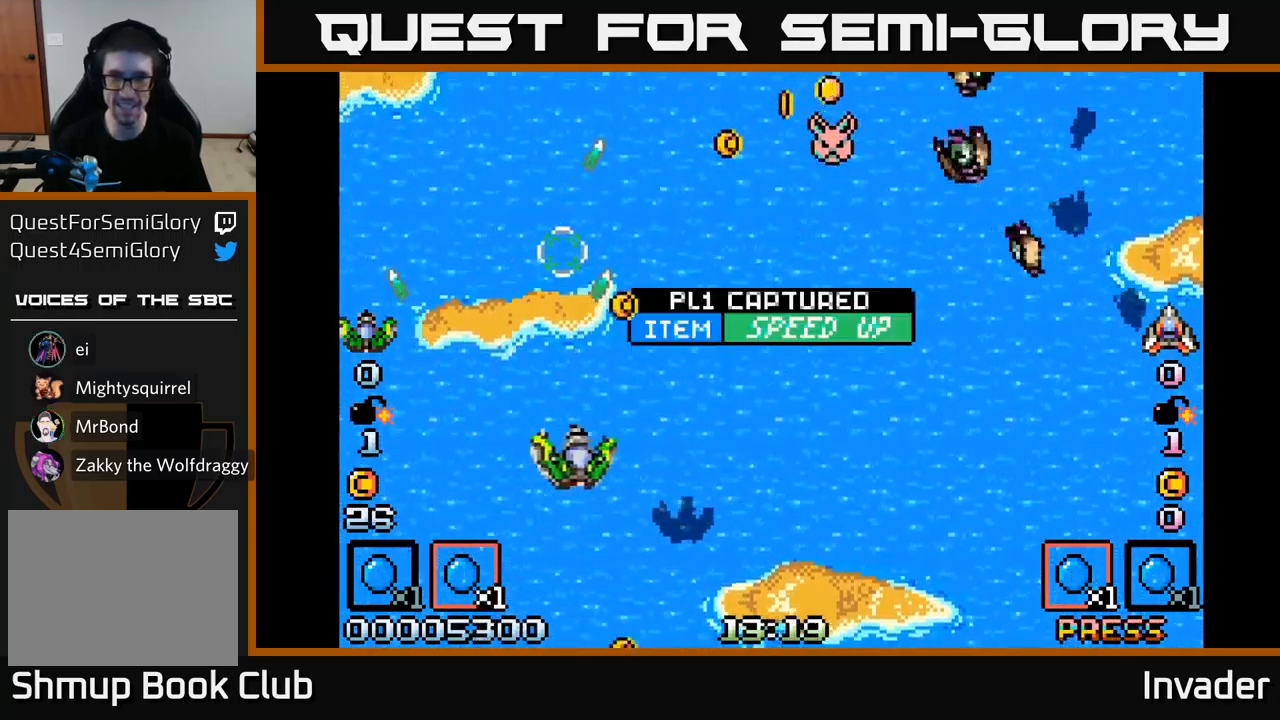
{"buttons": ["Y", "DPAD_DOWN", "DPAD_RIGHT"], "right_stick": "center", "events": [[17, "Y", "down"], [150, "Y", "up"], [200, "Y", "down"], [283, "DPAD_DOWN", "down"], [350, "Y", "up"], [417, "Y", "down"]]}
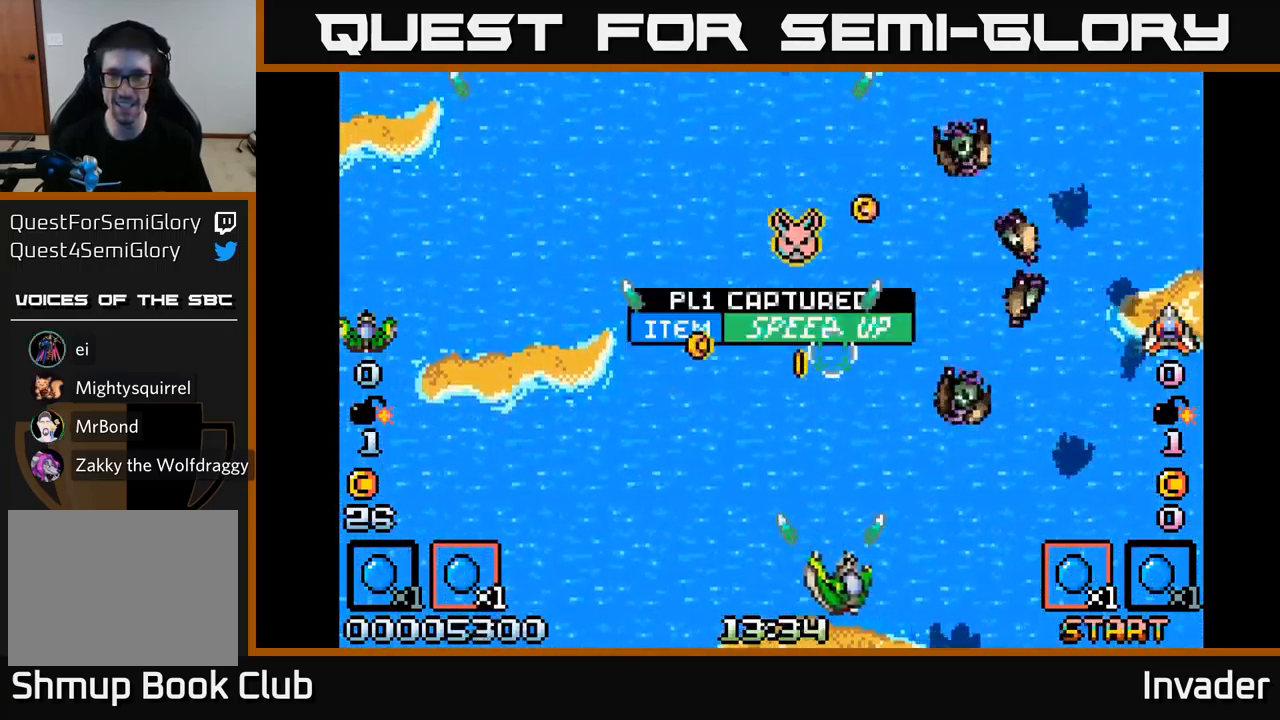
{"buttons": ["Y"], "right_stick": "center", "events": [[17, "DPAD_DOWN", "up"], [17, "Y", "up"], [83, "Y", "down"], [133, "DPAD_DOWN", "down"], [150, "DPAD_RIGHT", "up"], [183, "Y", "up"], [200, "DPAD_DOWN", "up"], [200, "DPAD_LEFT", "down"], [233, "Y", "down"], [333, "DPAD_LEFT", "up"], [333, "Y", "up"], [367, "DPAD_RIGHT", "down"], [400, "Y", "down"], [467, "DPAD_RIGHT", "up"]]}
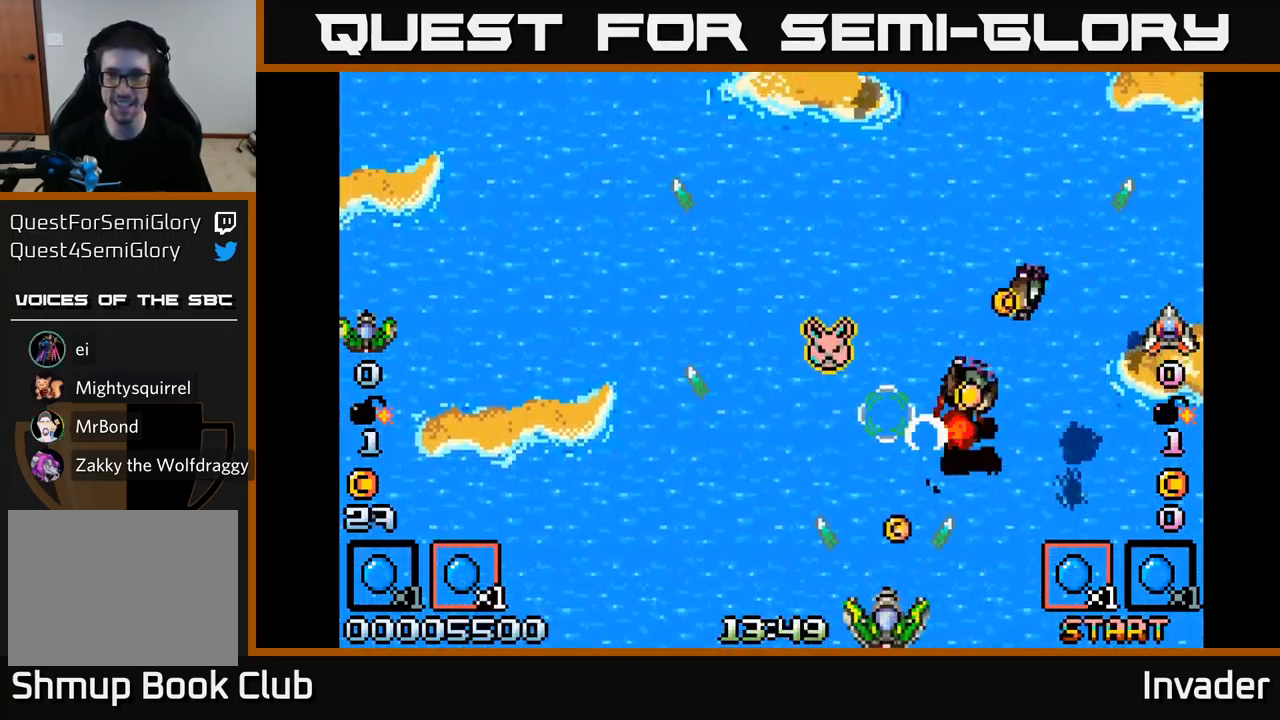
{"buttons": ["Y", "DPAD_RIGHT"], "right_stick": "center", "events": [[17, "Y", "up"], [83, "Y", "down"], [117, "DPAD_LEFT", "down"], [183, "Y", "up"], [200, "DPAD_LEFT", "up"], [250, "Y", "down"], [317, "DPAD_UP", "down"], [350, "DPAD_LEFT", "down"], [350, "Y", "up"], [367, "DPAD_UP", "up"], [417, "Y", "down"], [433, "DPAD_LEFT", "up"], [500, "DPAD_RIGHT", "down"]]}
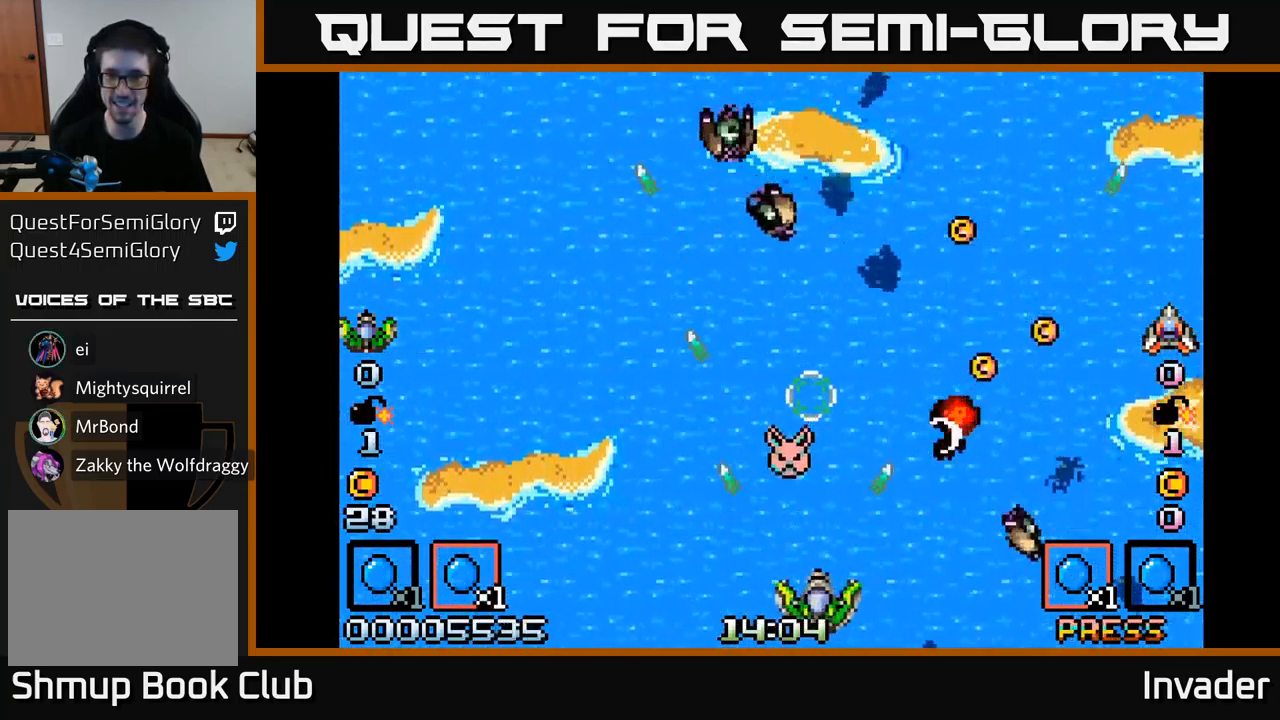
{"buttons": ["Y", "DPAD_RIGHT"], "right_stick": "center", "events": [[33, "Y", "up"], [83, "DPAD_RIGHT", "up"], [83, "Y", "down"], [150, "DPAD_LEFT", "down"], [167, "DPAD_UP", "down"], [200, "Y", "up"], [267, "DPAD_LEFT", "up"], [283, "Y", "down"], [367, "DPAD_RIGHT", "down"], [400, "DPAD_UP", "up"], [400, "Y", "up"], [433, "Y", "down"]]}
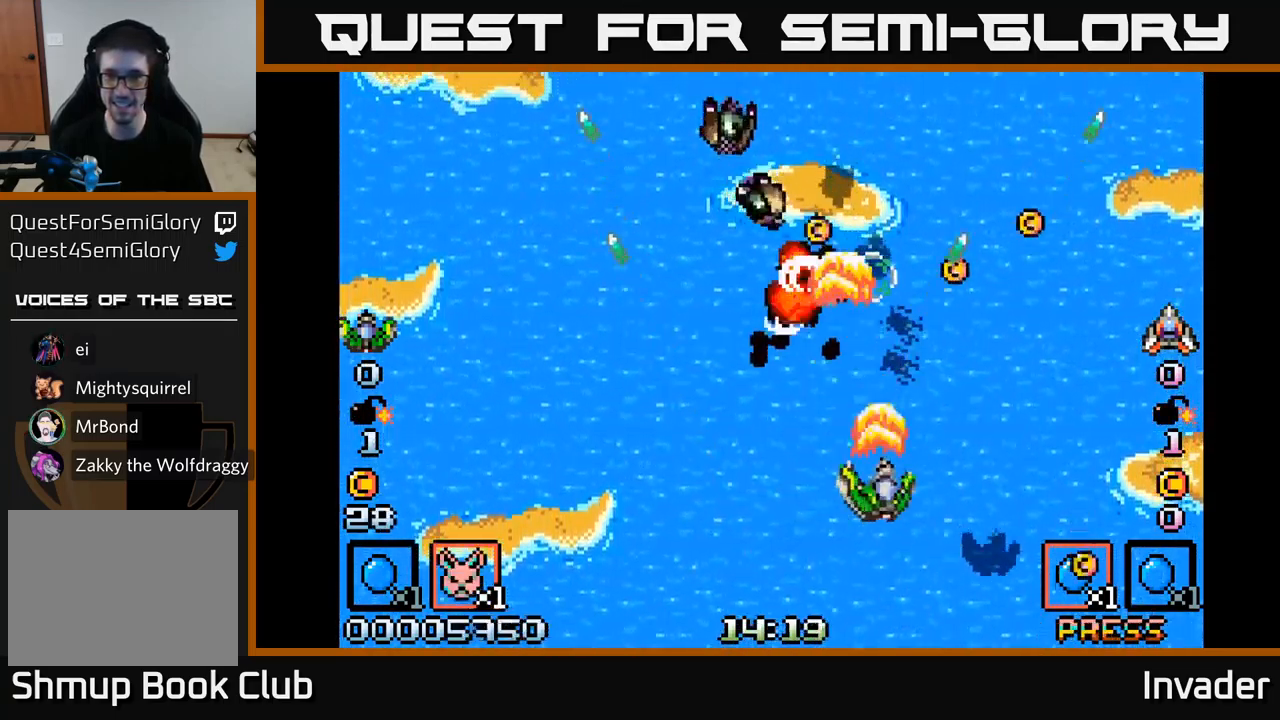
{"buttons": ["Y", "DPAD_LEFT"], "right_stick": "center", "events": [[17, "DPAD_DOWN", "down"], [33, "DPAD_RIGHT", "up"], [83, "DPAD_DOWN", "up"], [100, "DPAD_LEFT", "down"], [250, "DPAD_DOWN", "down"], [317, "DPAD_LEFT", "up"], [433, "DPAD_DOWN", "up"], [500, "DPAD_LEFT", "down"]]}
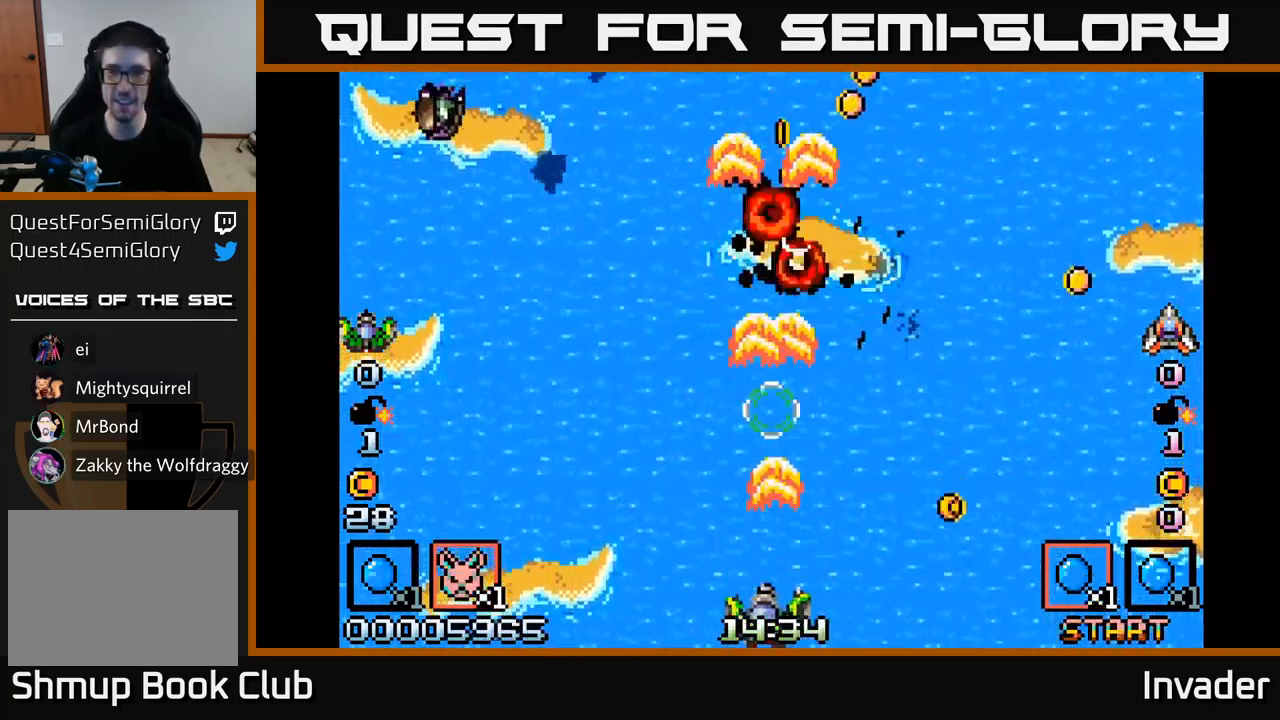
{"buttons": ["Y", "DPAD_LEFT"], "right_stick": "center", "events": [[33, "DPAD_UP", "down"], [83, "DPAD_LEFT", "up"], [133, "DPAD_LEFT", "down"], [183, "DPAD_UP", "up"], [233, "Y", "up"], [300, "Y", "down"]]}
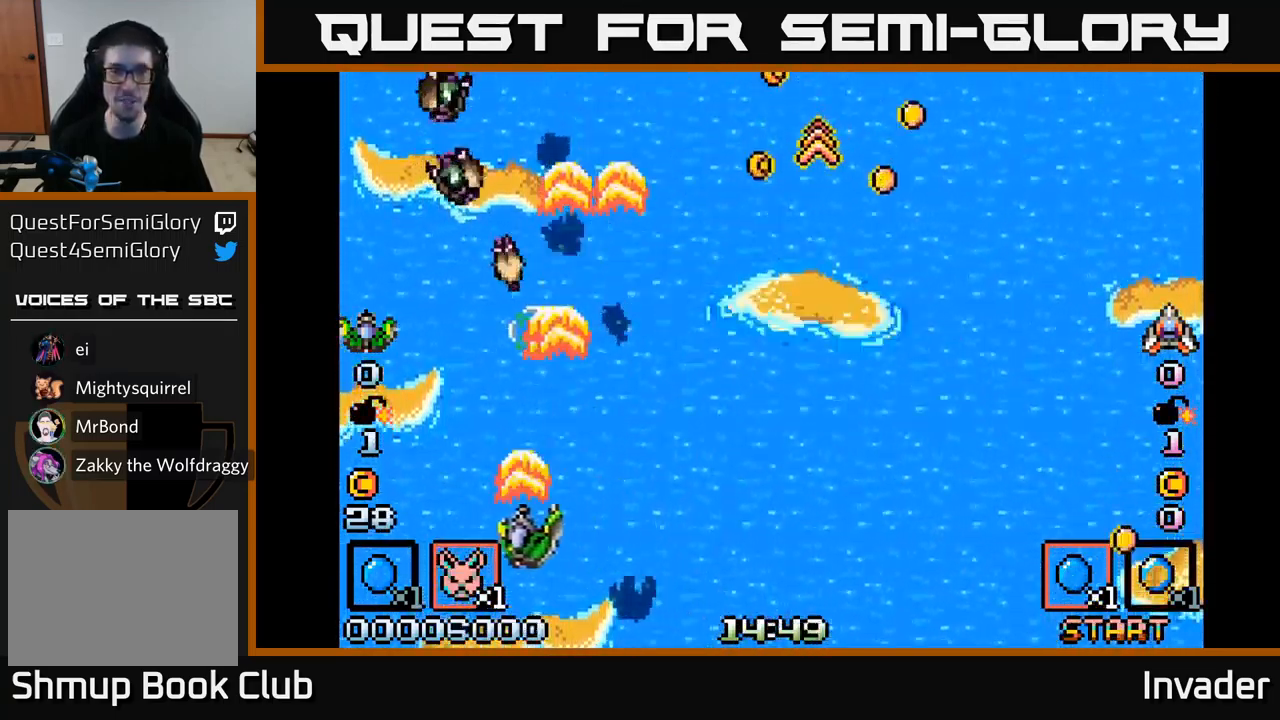
{"buttons": ["Y", "DPAD_LEFT"], "right_stick": "center", "events": [[33, "DPAD_UP", "down"], [50, "DPAD_LEFT", "up"], [100, "DPAD_UP", "up"], [183, "DPAD_DOWN", "down"], [333, "DPAD_DOWN", "up"], [367, "DPAD_LEFT", "down"]]}
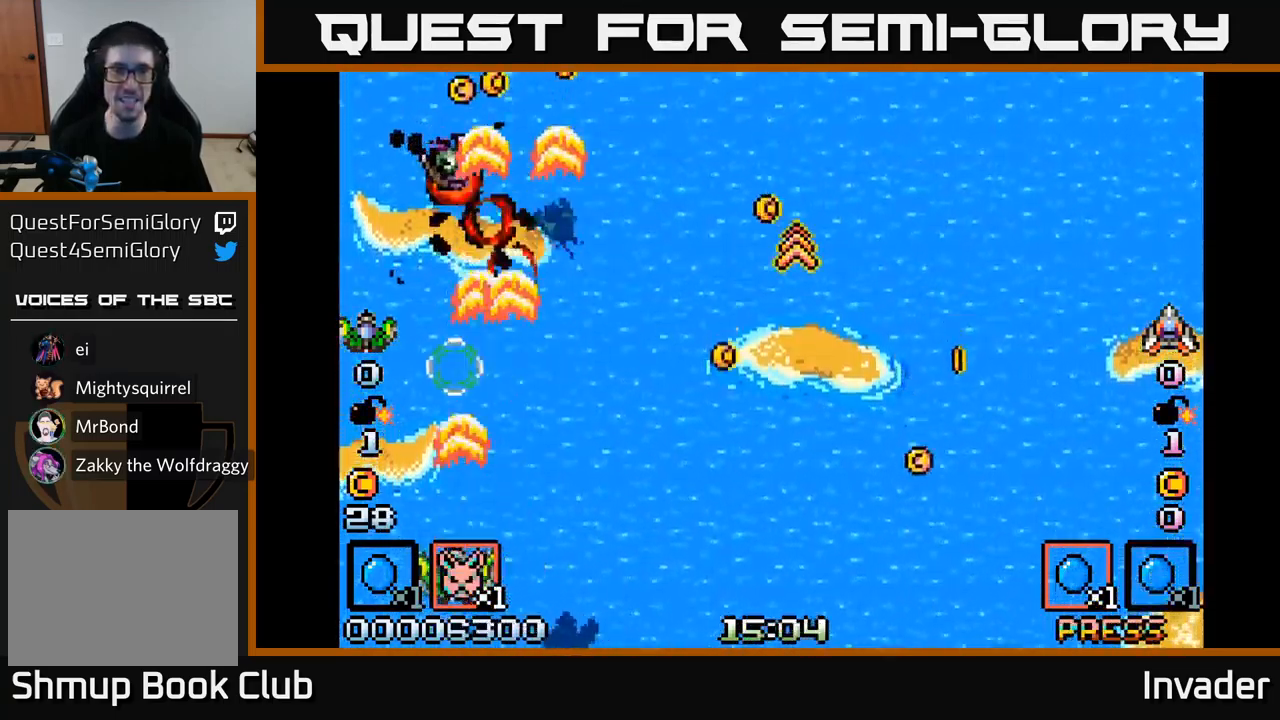
{"buttons": ["Y", "DPAD_RIGHT"], "right_stick": "center", "events": [[17, "DPAD_LEFT", "up"], [33, "DPAD_RIGHT", "down"], [200, "Y", "up"], [267, "Y", "down"], [417, "Y", "up"], [500, "Y", "down"]]}
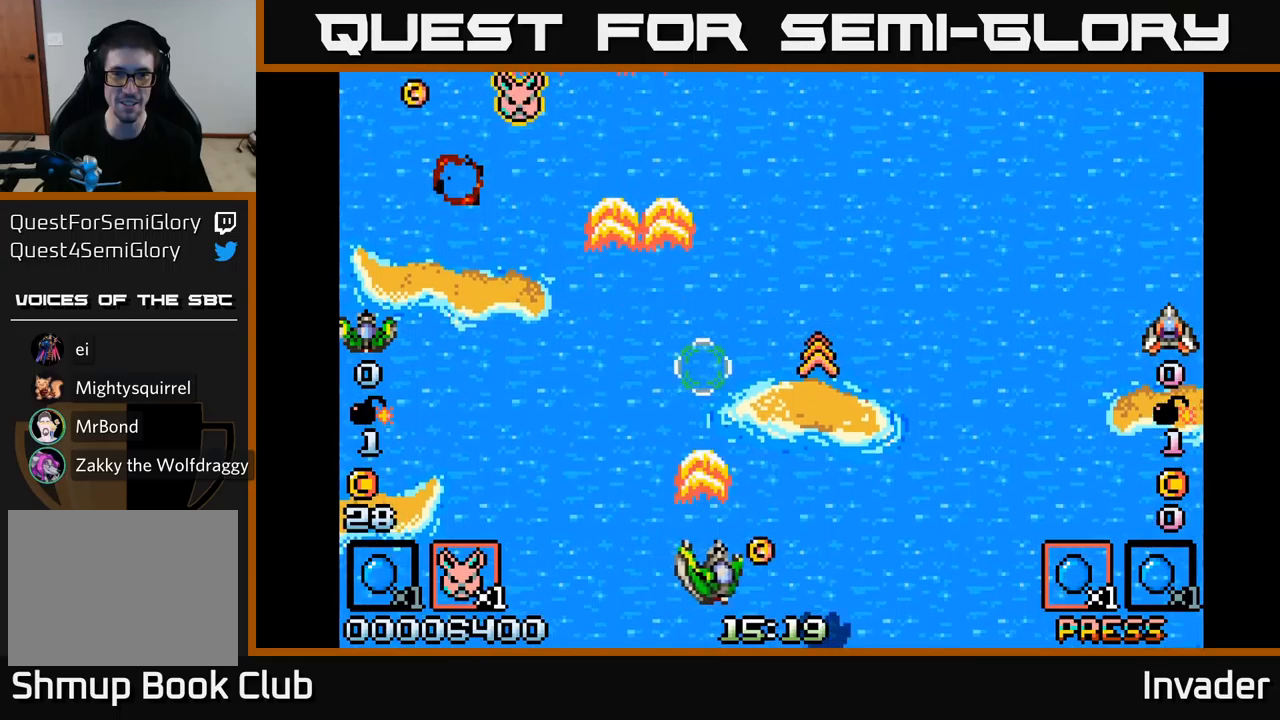
{"buttons": ["DPAD_LEFT"], "right_stick": "center", "events": [[117, "DPAD_UP", "down"], [150, "Y", "up"], [200, "DPAD_RIGHT", "up"], [367, "DPAD_LEFT", "down"], [417, "DPAD_UP", "up"]]}
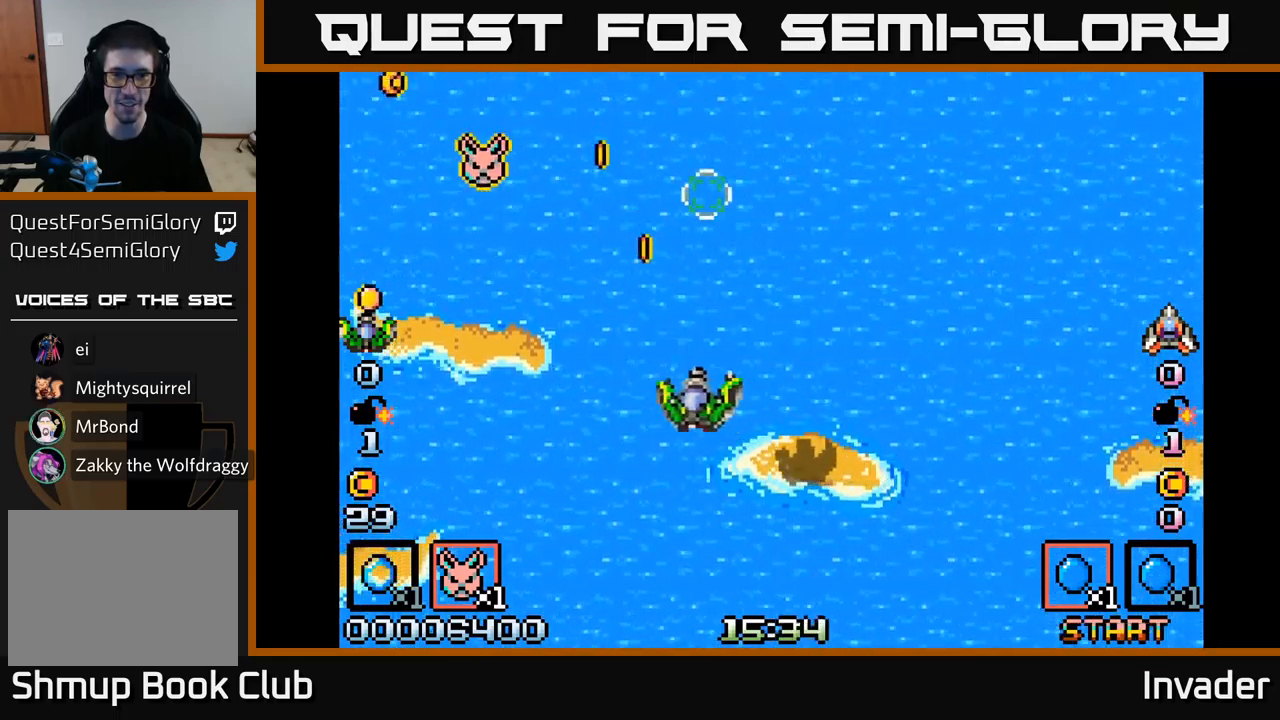
{"buttons": ["Y"], "right_stick": "center", "events": [[84, "Y", "down"], [167, "DPAD_LEFT", "up"], [184, "DPAD_UP", "down"], [250, "Y", "up"], [284, "DPAD_LEFT", "down"], [317, "DPAD_UP", "up"], [384, "Y", "down"], [450, "DPAD_DOWN", "down"], [467, "DPAD_LEFT", "up"], [500, "DPAD_DOWN", "up"]]}
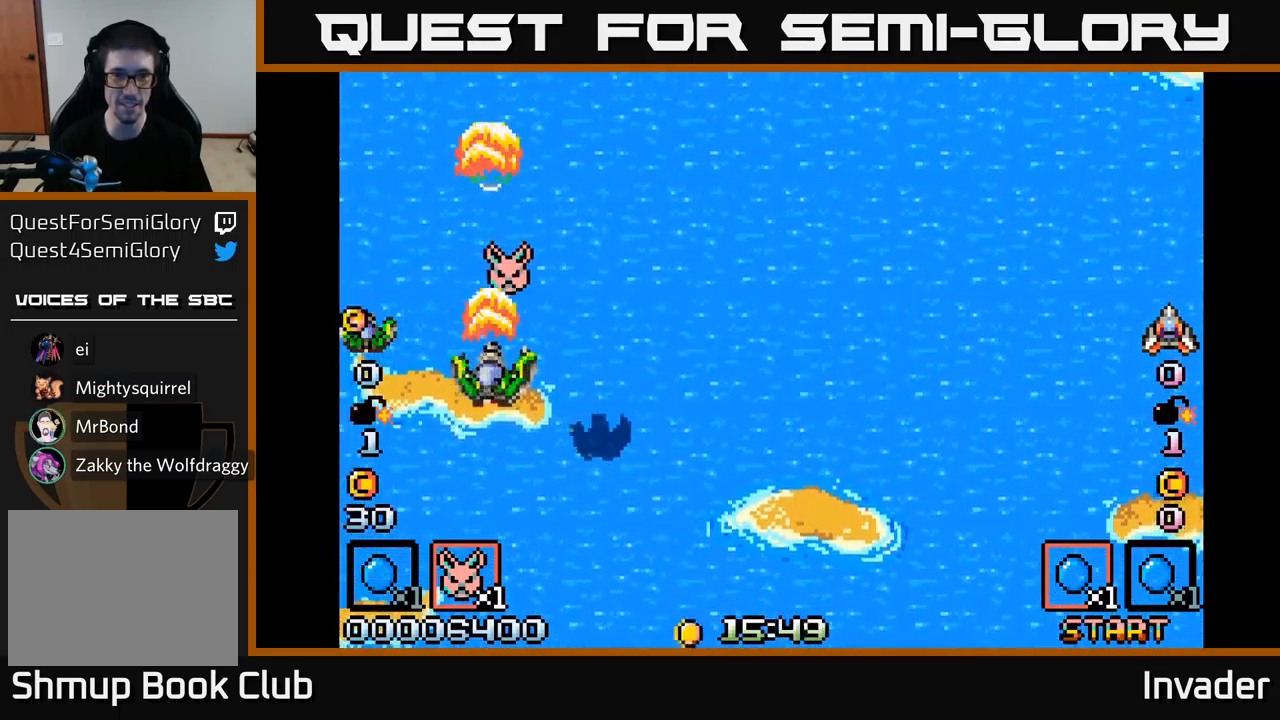
{"buttons": ["Y", "DPAD_DOWN", "DPAD_RIGHT"], "right_stick": "center"}
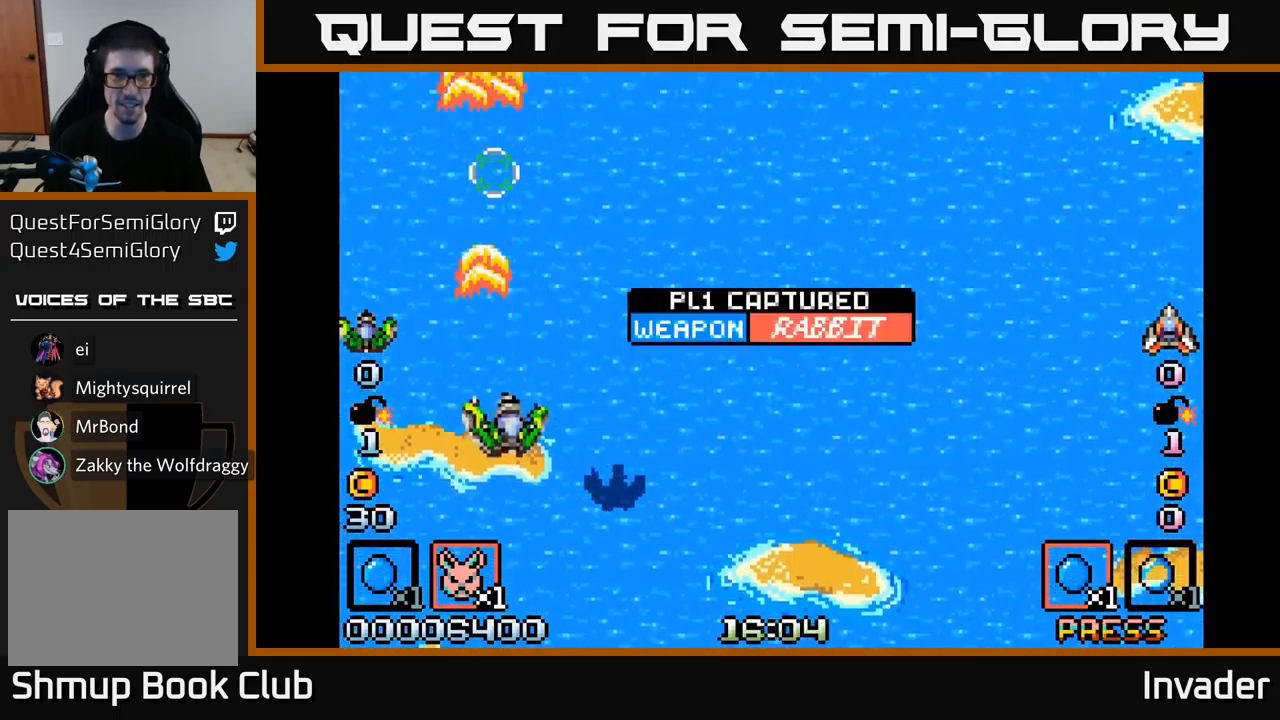
{"buttons": ["Y"], "right_stick": "center", "events": [[384, "DPAD_DOWN", "up"], [467, "DPAD_RIGHT", "up"]]}
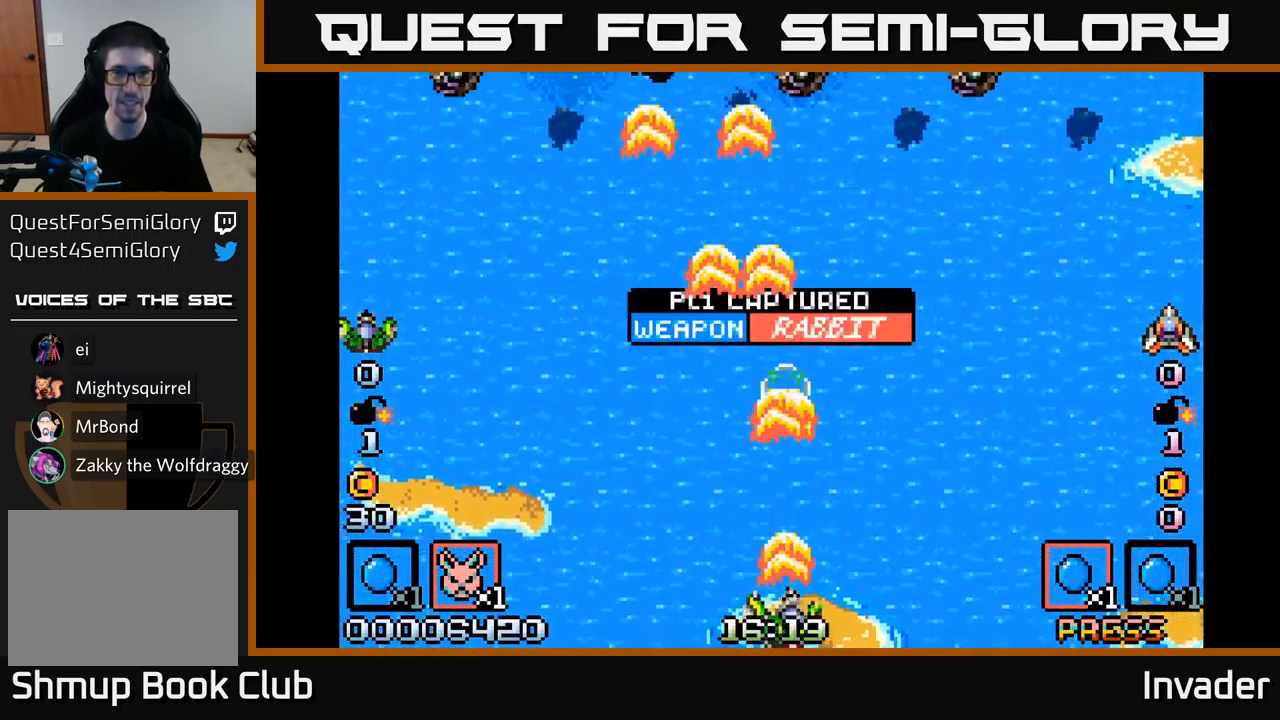
{"buttons": ["Y", "DPAD_LEFT"], "right_stick": "center", "events": [[234, "DPAD_LEFT", "down"]]}
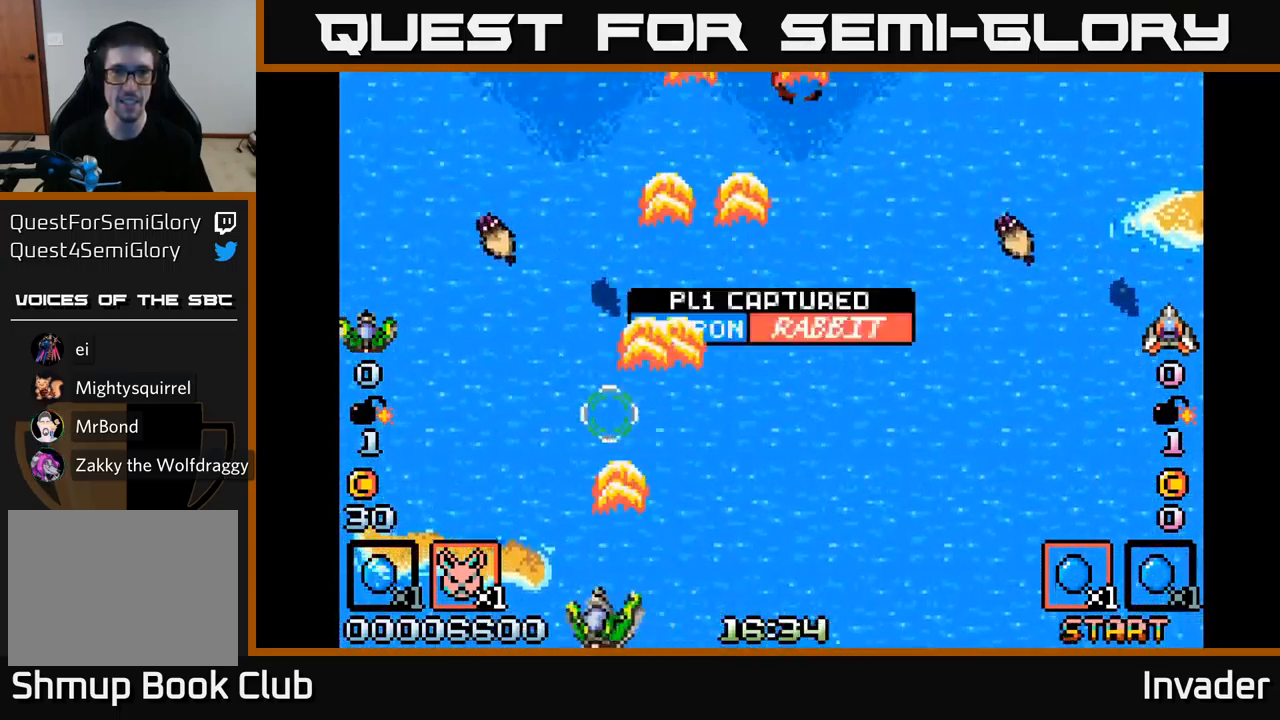
{"buttons": ["DPAD_RIGHT"], "right_stick": "center", "events": [[50, "DPAD_UP", "down"], [200, "DPAD_LEFT", "up"], [250, "DPAD_UP", "up"], [267, "DPAD_RIGHT", "down"], [434, "Y", "up"]]}
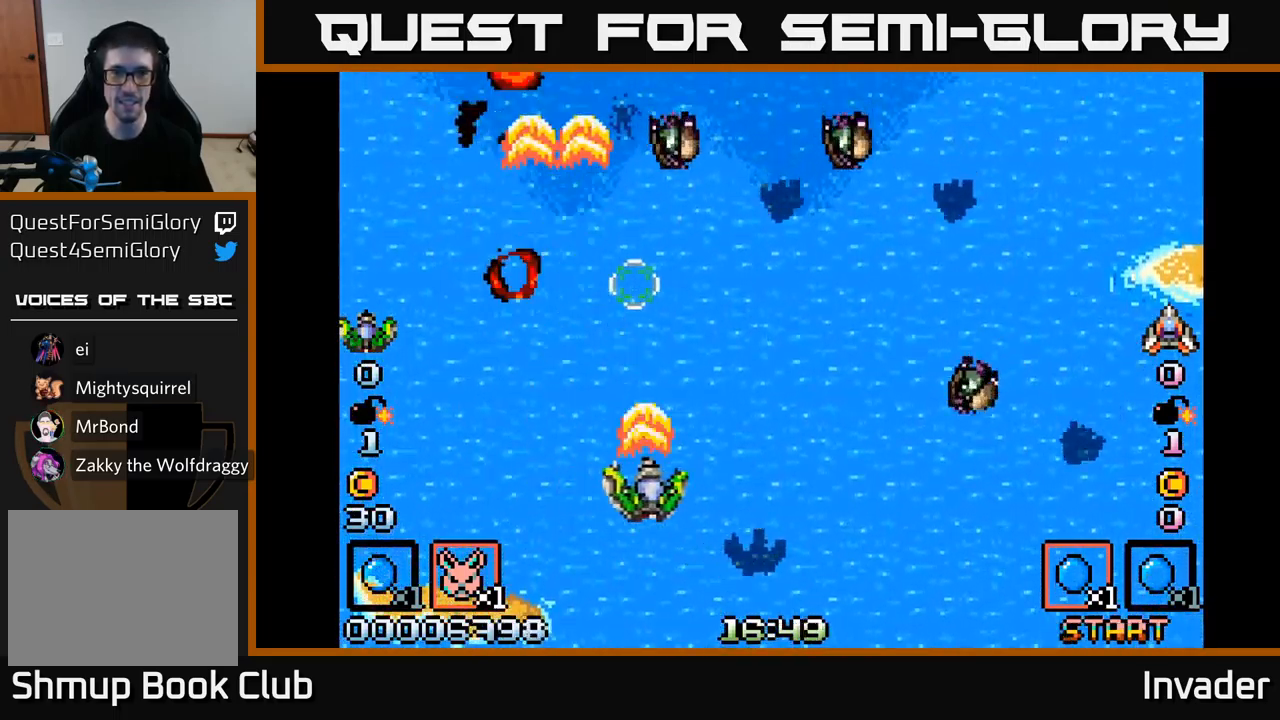
{"buttons": ["Y", "DPAD_RIGHT"], "right_stick": "center", "events": [[17, "Y", "down"], [67, "DPAD_DOWN", "down"], [317, "DPAD_DOWN", "up"]]}
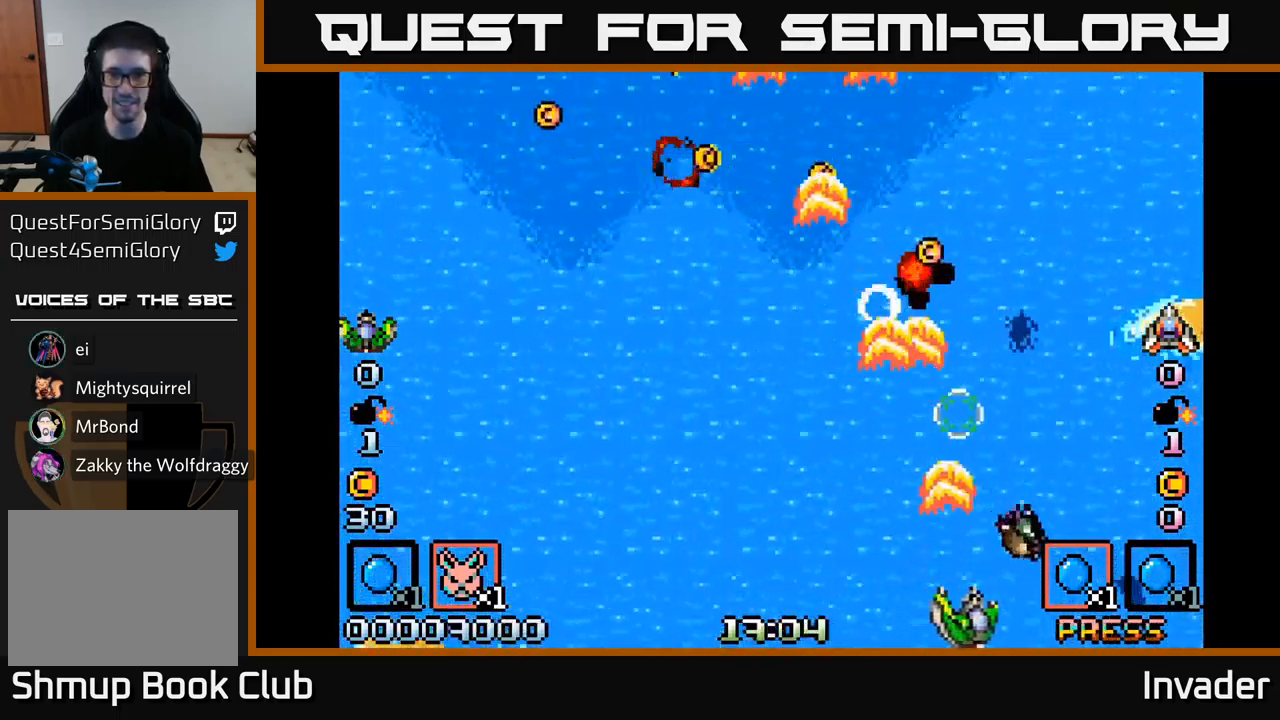
{"buttons": ["Y", "DPAD_UP", "DPAD_LEFT"], "right_stick": "center", "events": [[100, "DPAD_DOWN", "down"], [117, "DPAD_RIGHT", "up"], [150, "DPAD_LEFT", "down"], [184, "DPAD_DOWN", "up"], [467, "DPAD_UP", "down"]]}
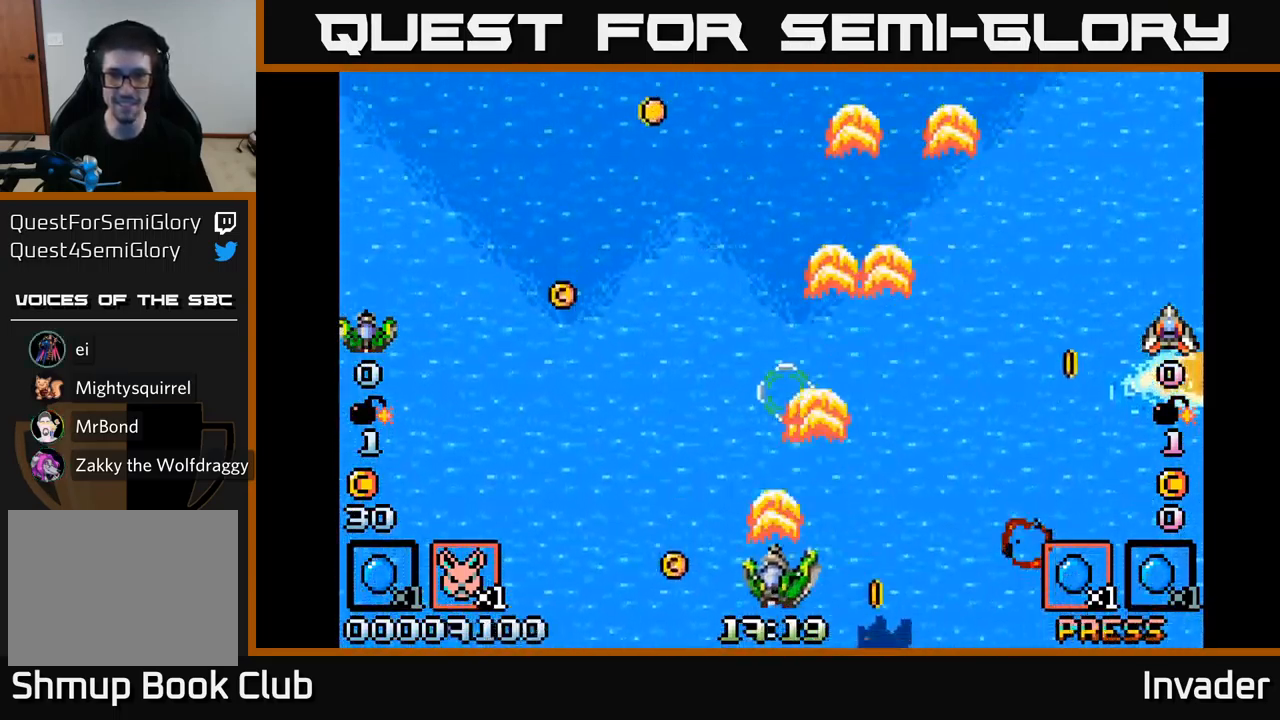
{"buttons": ["Y", "DPAD_UP", "DPAD_RIGHT"], "right_stick": "center", "events": [[100, "DPAD_UP", "up"], [250, "DPAD_UP", "down"], [417, "DPAD_LEFT", "up"], [450, "DPAD_RIGHT", "down"]]}